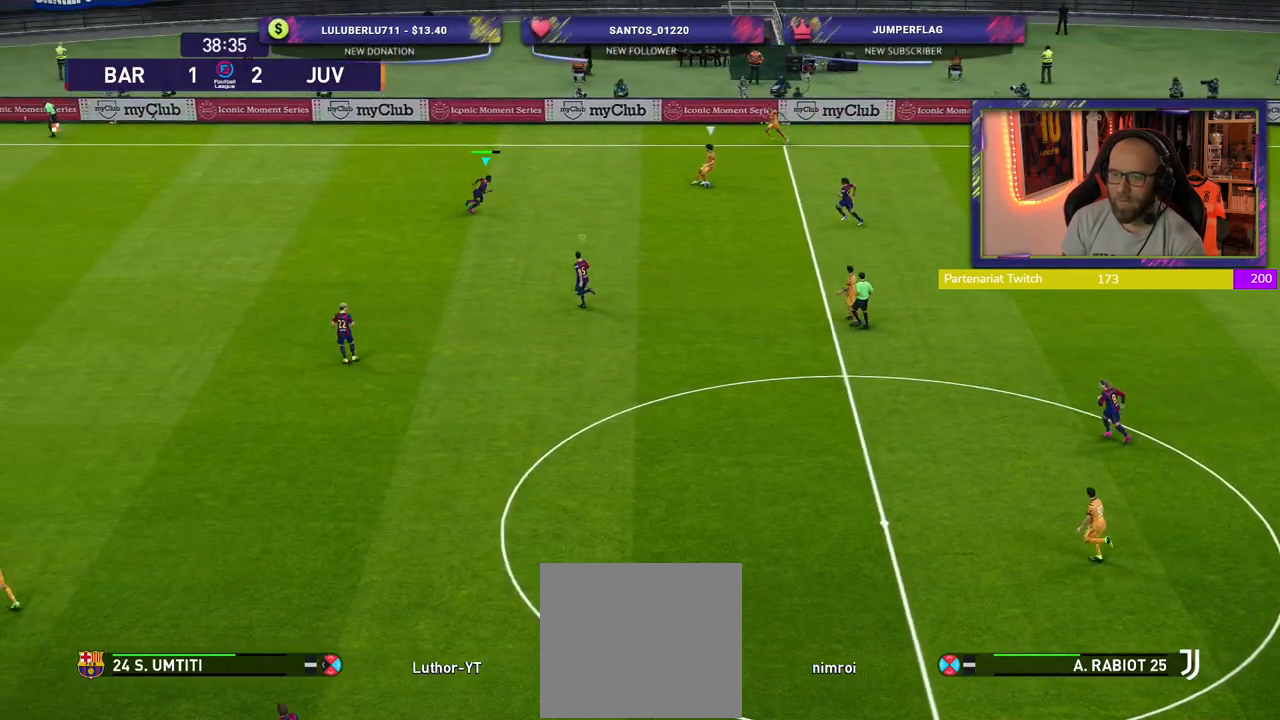
Gameplay with a controller (PlayStation layout); each line is a JSON object with the inputs held at the frame after it. "events" lists button and stick changes between this image and that frame as [ms after this image, input, new state], when the widget could be followed in between.
{"buttons": ["SQUARE"], "left_stick": "up-left", "right_stick": "center", "events": [[120, "left_stick", "up-left"], [260, "SQUARE", "down"], [300, "CROSS", "up"]]}
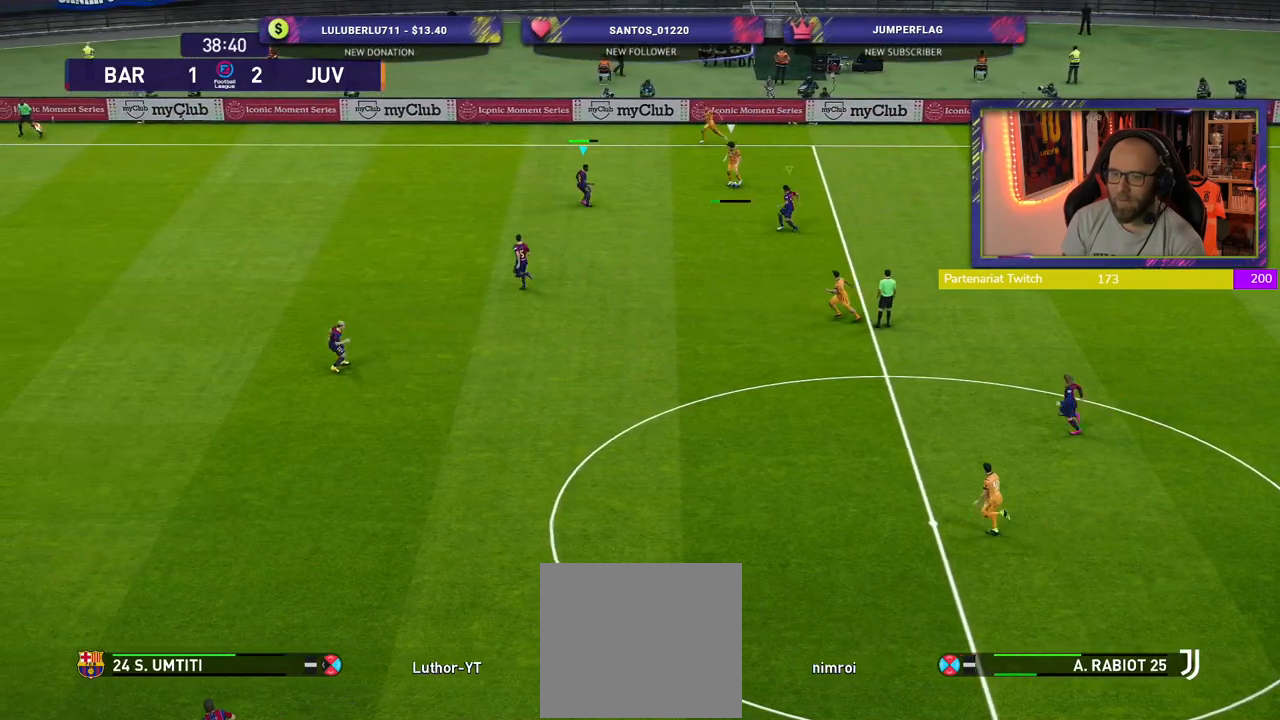
{"buttons": ["SQUARE", "R2"], "left_stick": "left", "right_stick": "center", "events": [[140, "R2", "down"], [460, "left_stick", "left"]]}
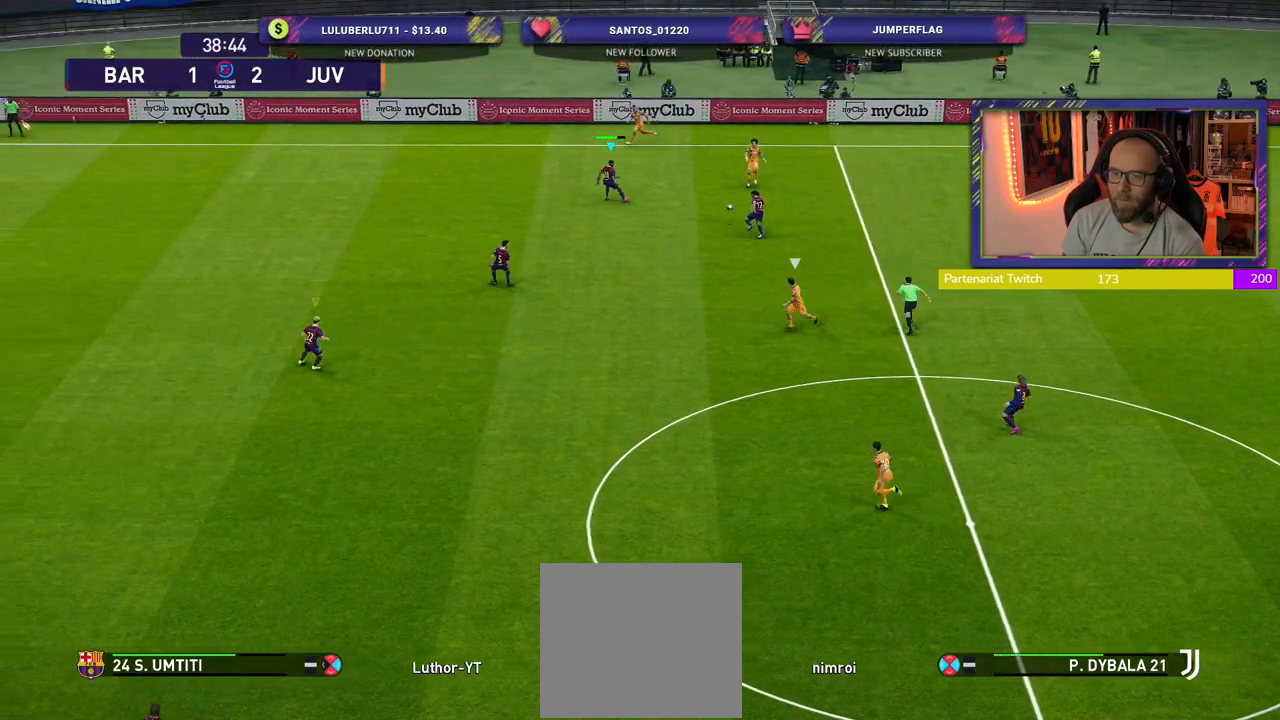
{"buttons": ["R2"], "left_stick": "down-right", "right_stick": "center", "events": [[120, "left_stick", "down-left"], [220, "L1", "down"], [240, "left_stick", "down-right"], [320, "SQUARE", "up"], [360, "L1", "up"]]}
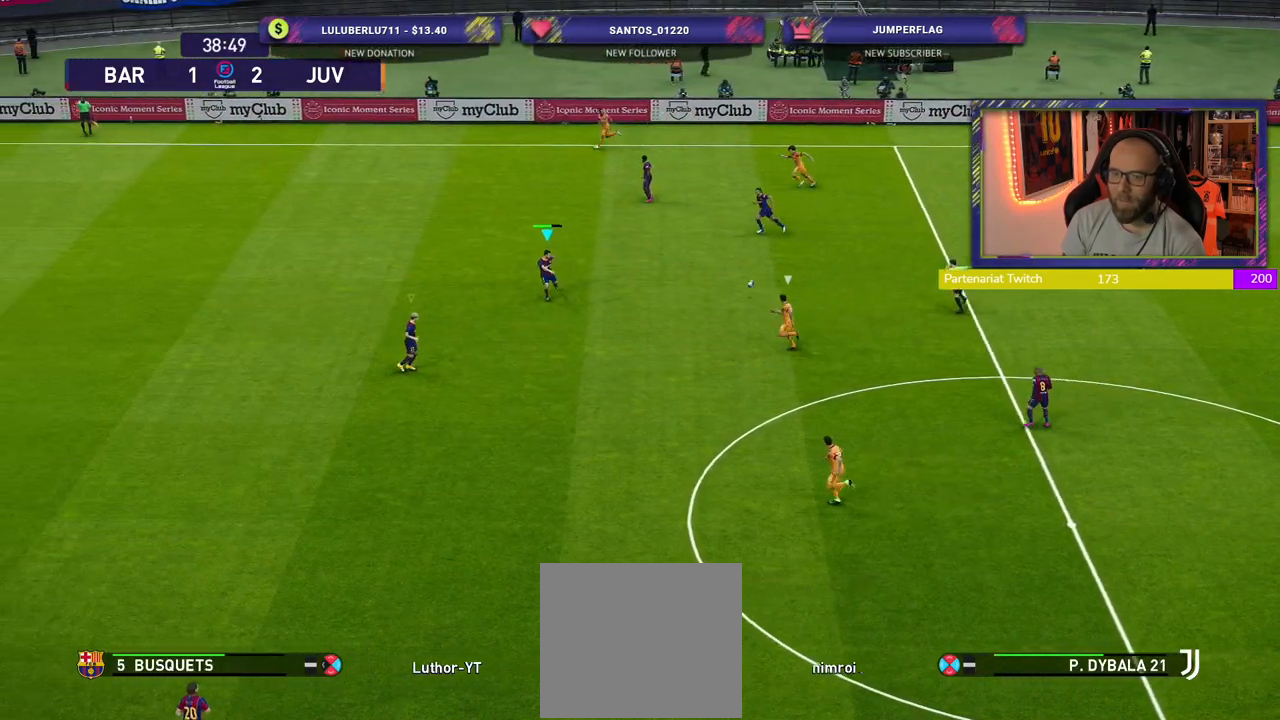
{"buttons": ["R2"], "left_stick": "down", "right_stick": "center", "events": [[320, "L1", "down"], [460, "L1", "up"], [460, "left_stick", "down"]]}
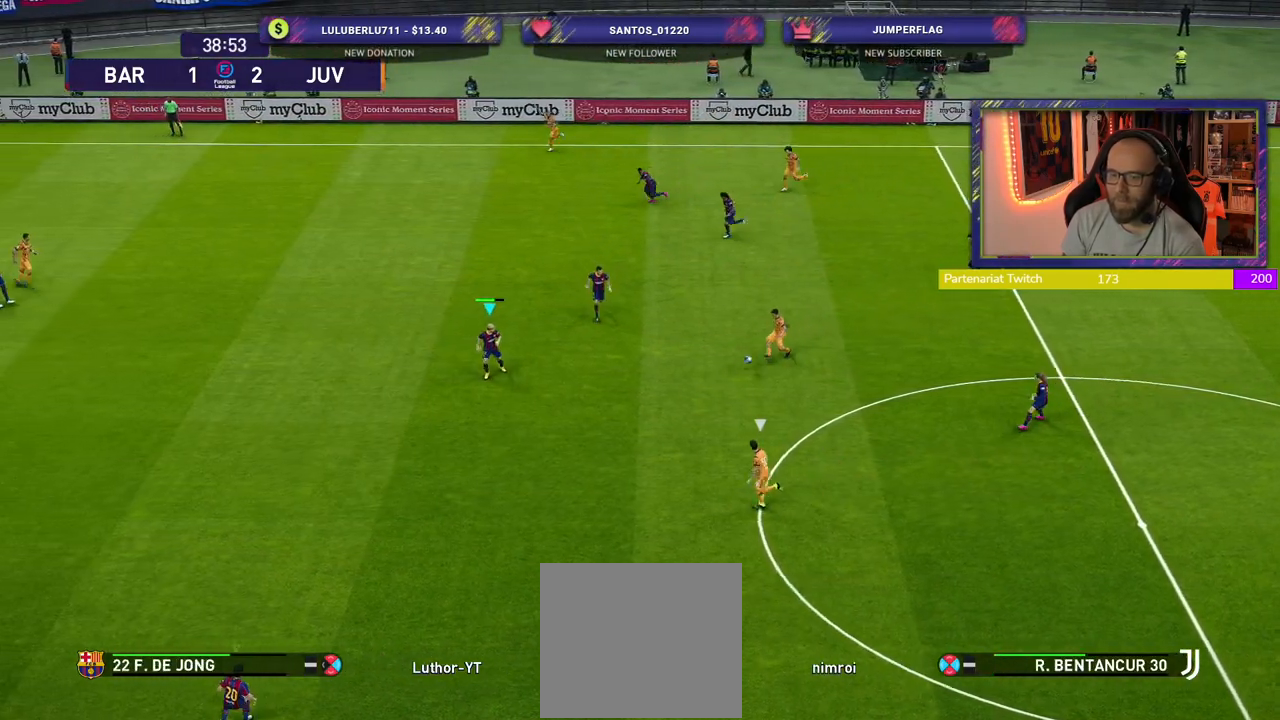
{"buttons": ["R2"], "left_stick": "down", "right_stick": "center", "events": []}
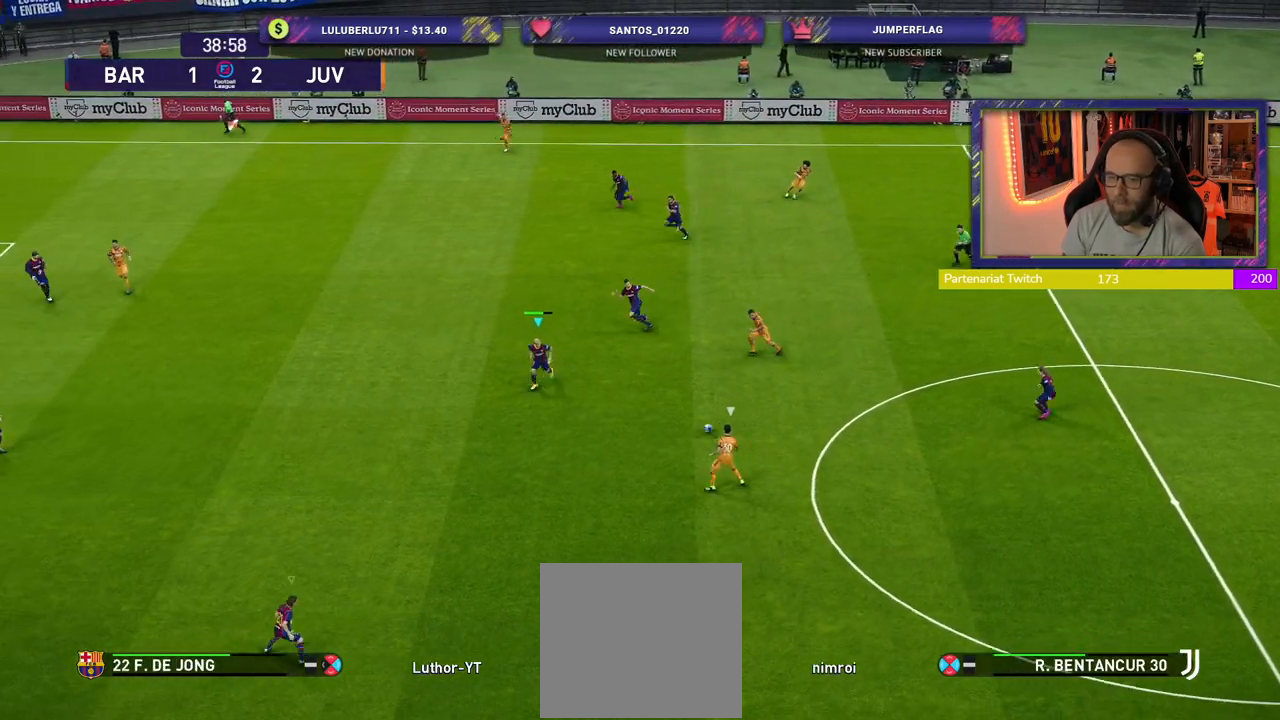
{"buttons": ["CROSS"], "left_stick": "center", "right_stick": "center", "events": [[160, "CROSS", "down"], [180, "R2", "up"], [260, "left_stick", "center"]]}
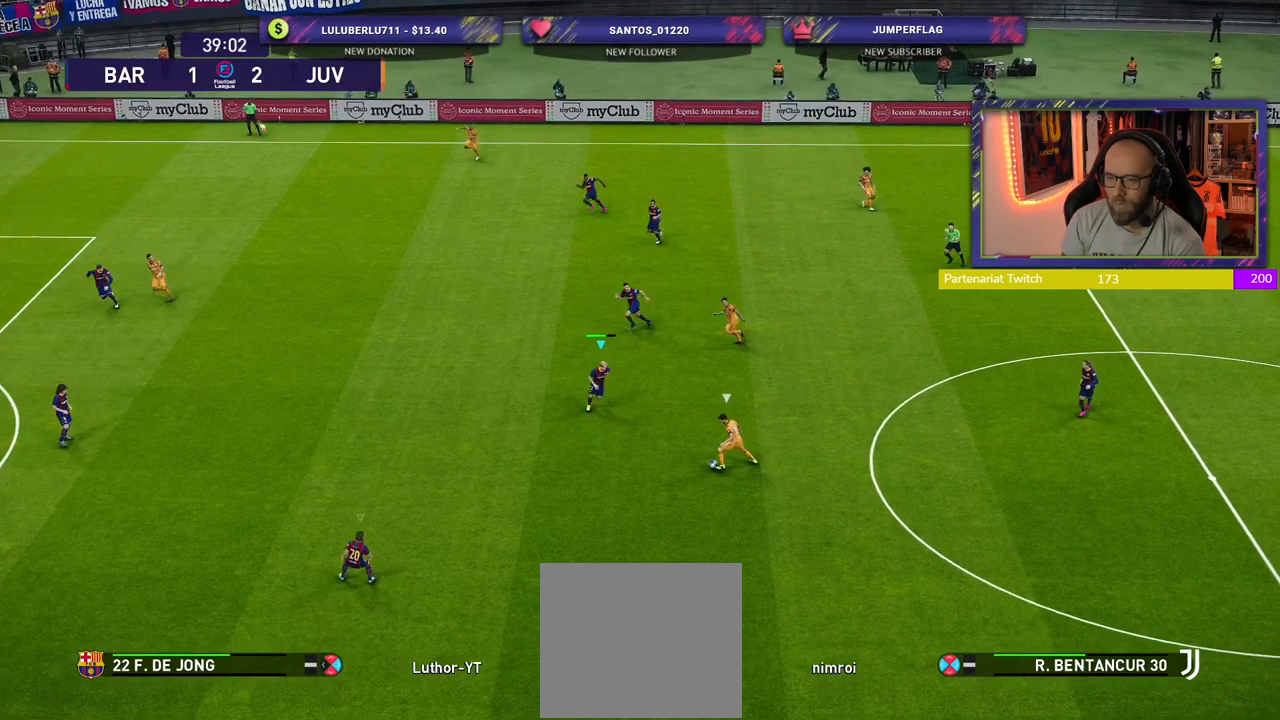
{"buttons": ["CROSS"], "left_stick": "down", "right_stick": "center", "events": [[100, "left_stick", "down"]]}
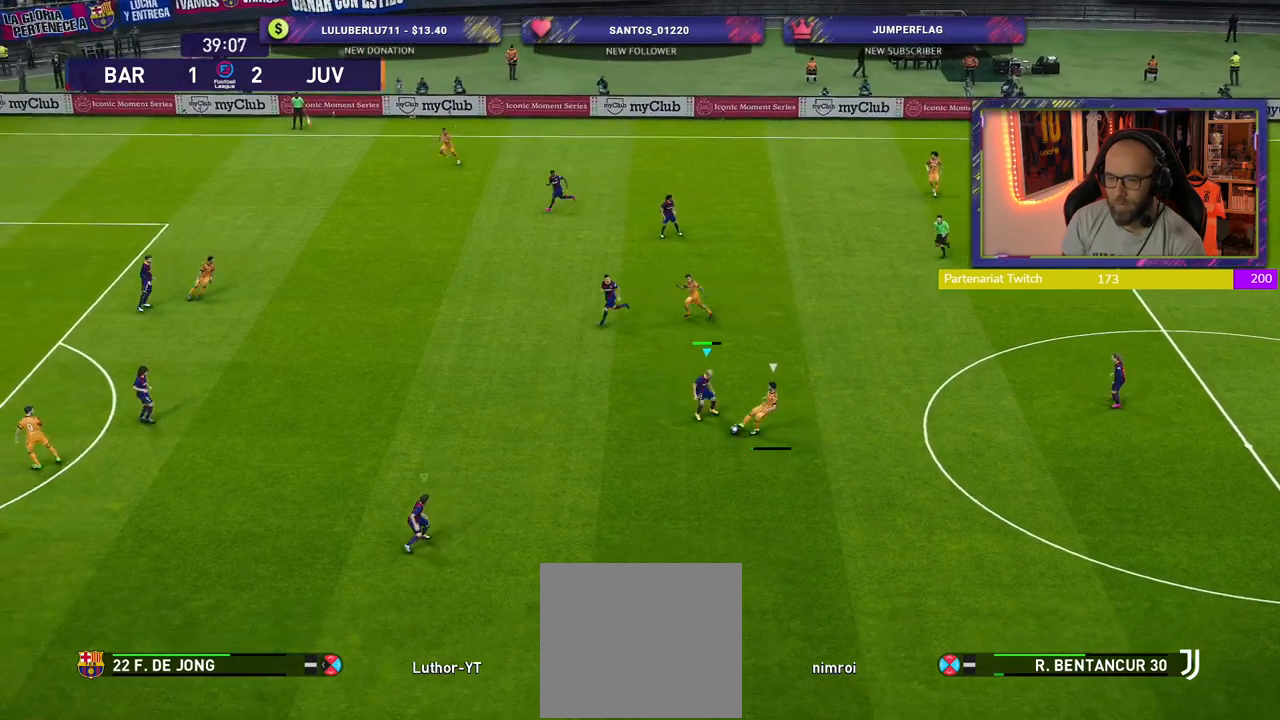
{"buttons": ["CROSS"], "left_stick": "down-right", "right_stick": "center", "events": [[100, "left_stick", "down-right"]]}
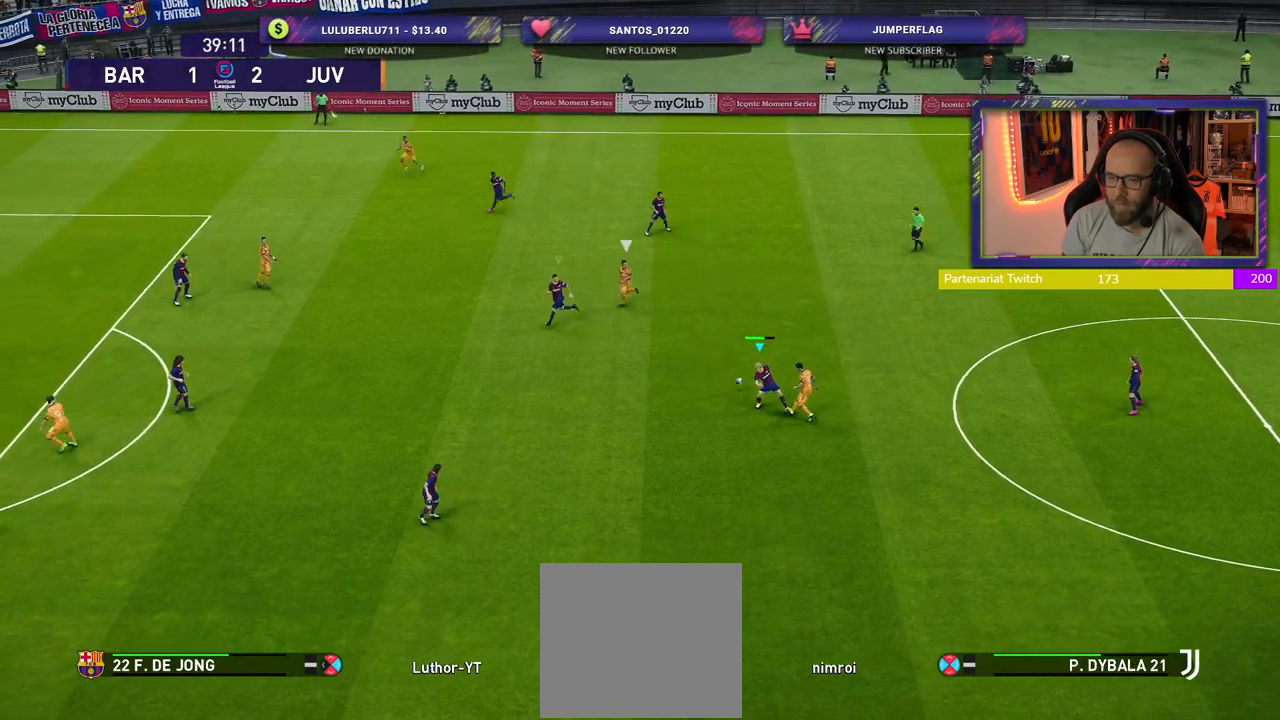
{"buttons": ["CROSS"], "left_stick": "up-right", "right_stick": "center", "events": [[280, "left_stick", "right"], [300, "L1", "down"], [400, "left_stick", "up-right"], [460, "L1", "up"]]}
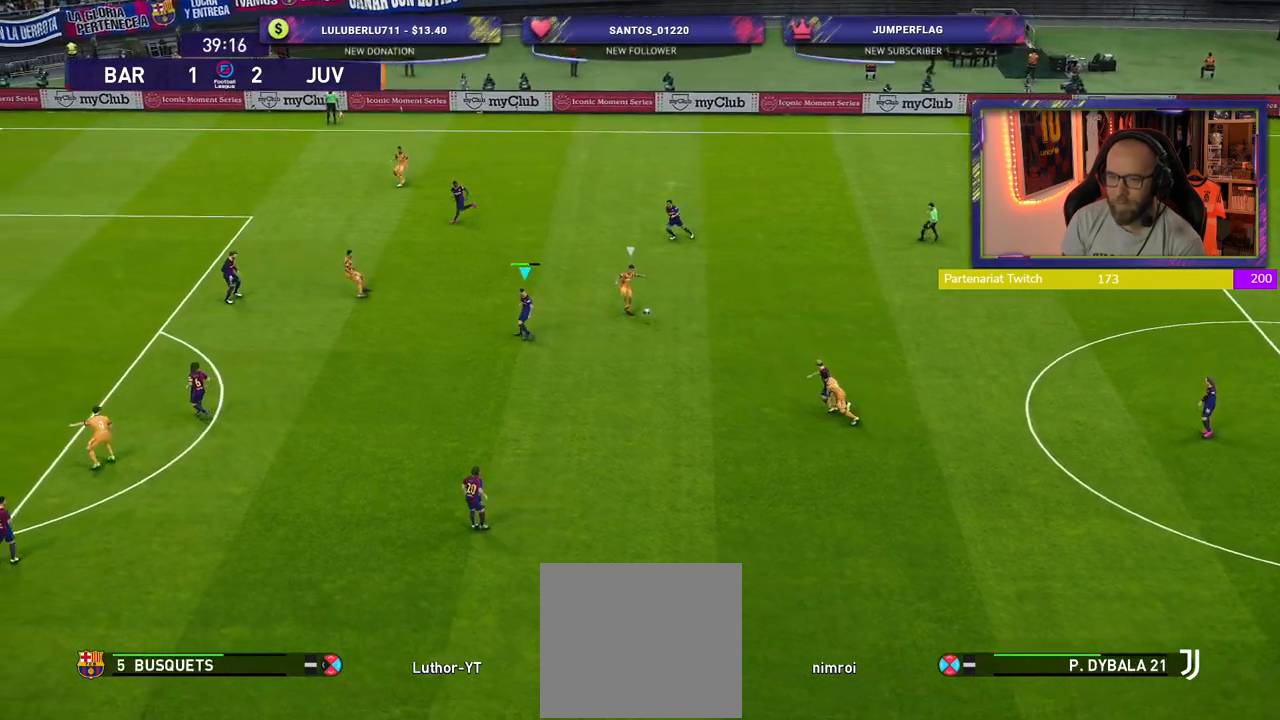
{"buttons": ["CROSS", "SQUARE"], "left_stick": "up", "right_stick": "center", "events": [[480, "left_stick", "up"], [500, "SQUARE", "down"]]}
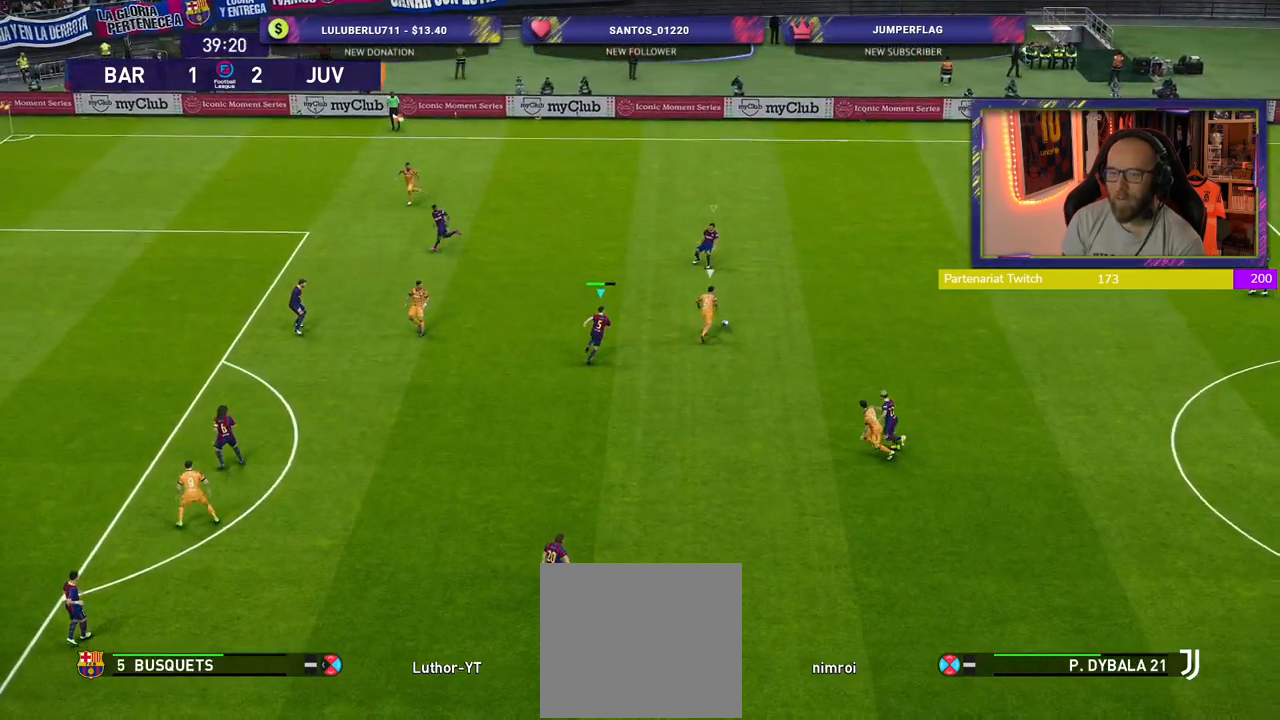
{"buttons": ["SQUARE", "R2"], "left_stick": "up-left", "right_stick": "center", "events": [[20, "CROSS", "up"], [120, "left_stick", "up-left"], [480, "R2", "down"]]}
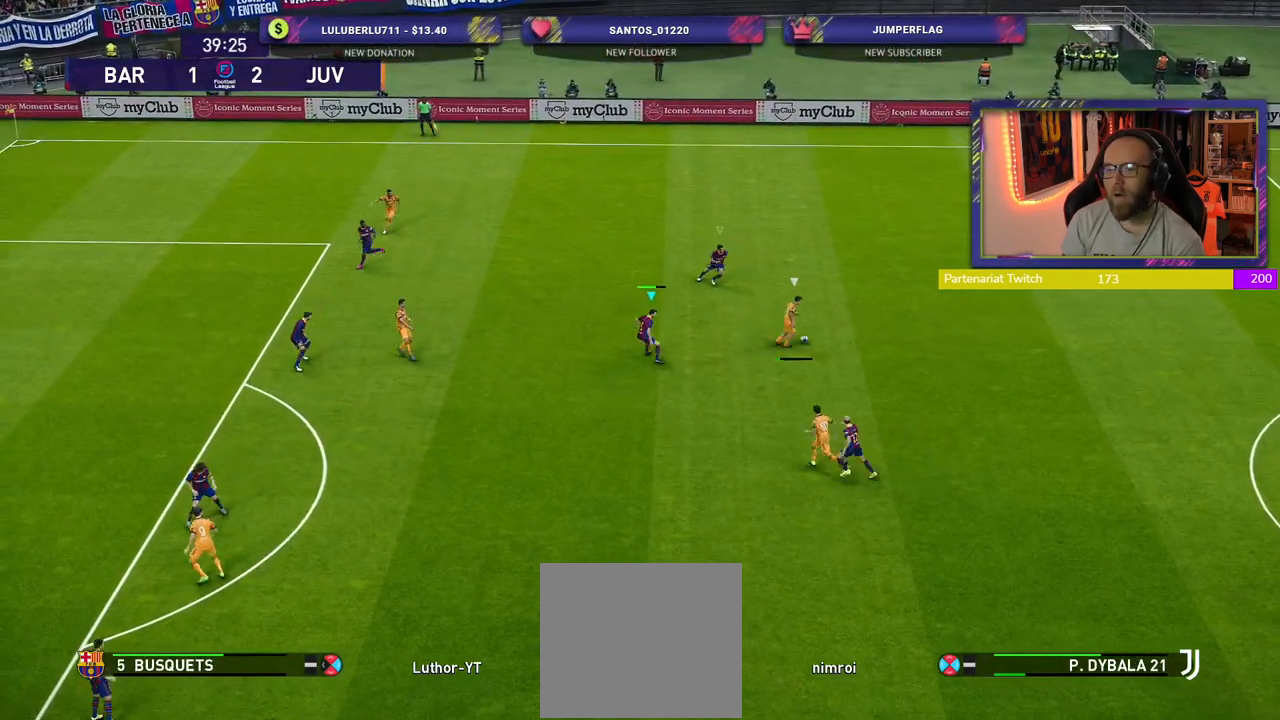
{"buttons": ["SQUARE", "R2"], "left_stick": "down-left", "right_stick": "center", "events": [[20, "left_stick", "left"], [120, "left_stick", "down-left"]]}
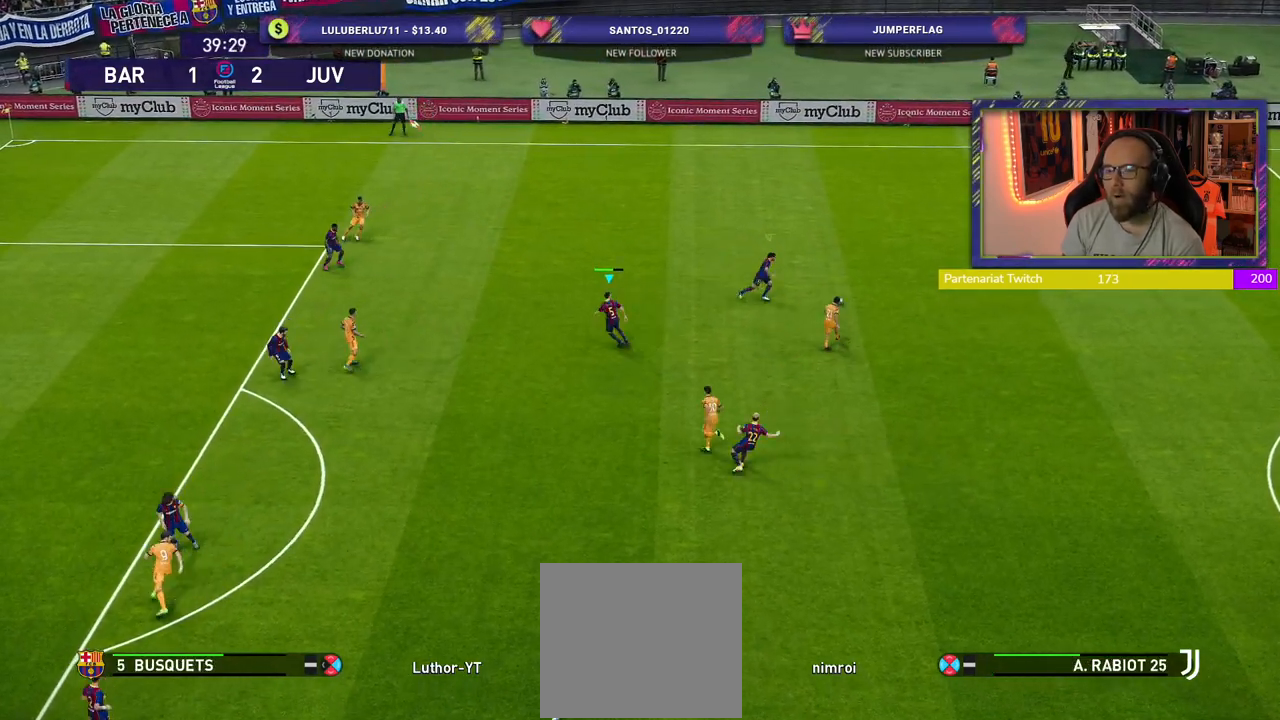
{"buttons": ["R2"], "left_stick": "up-left", "right_stick": "center", "events": [[120, "left_stick", "up-left"], [160, "L1", "down"], [340, "L1", "up"], [340, "SQUARE", "up"]]}
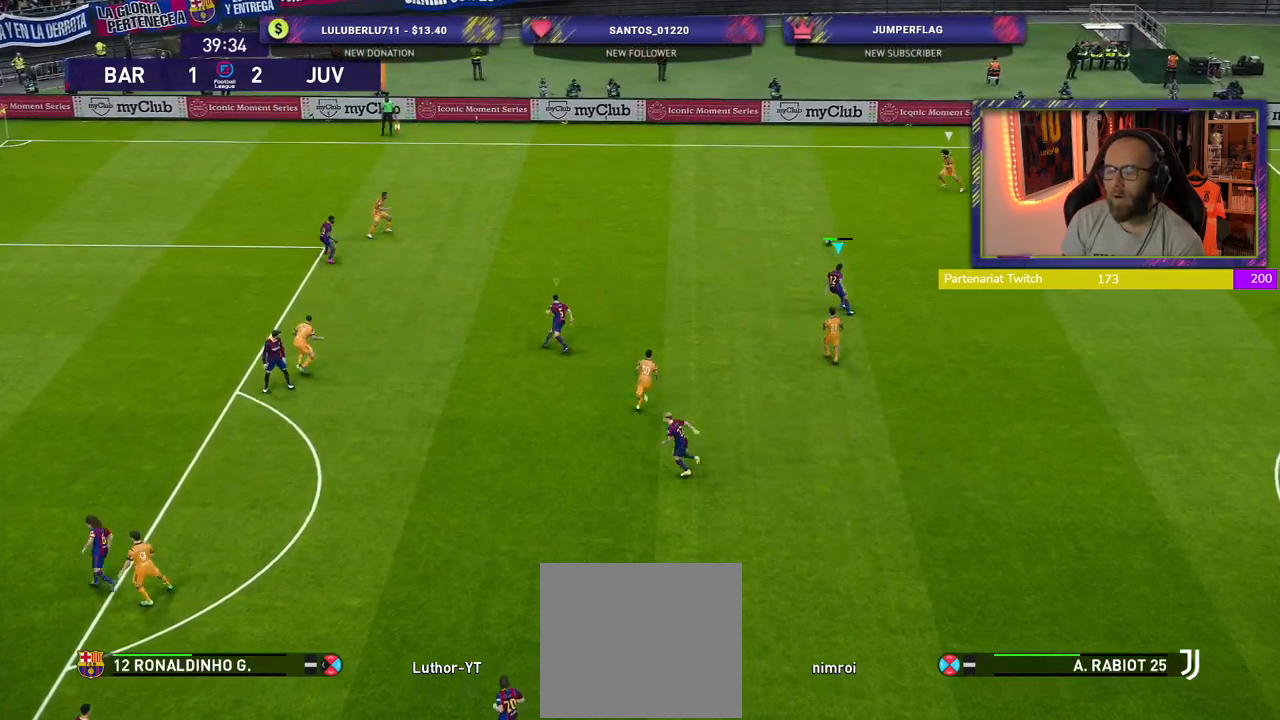
{"buttons": ["R2"], "left_stick": "up-left", "right_stick": "center", "events": []}
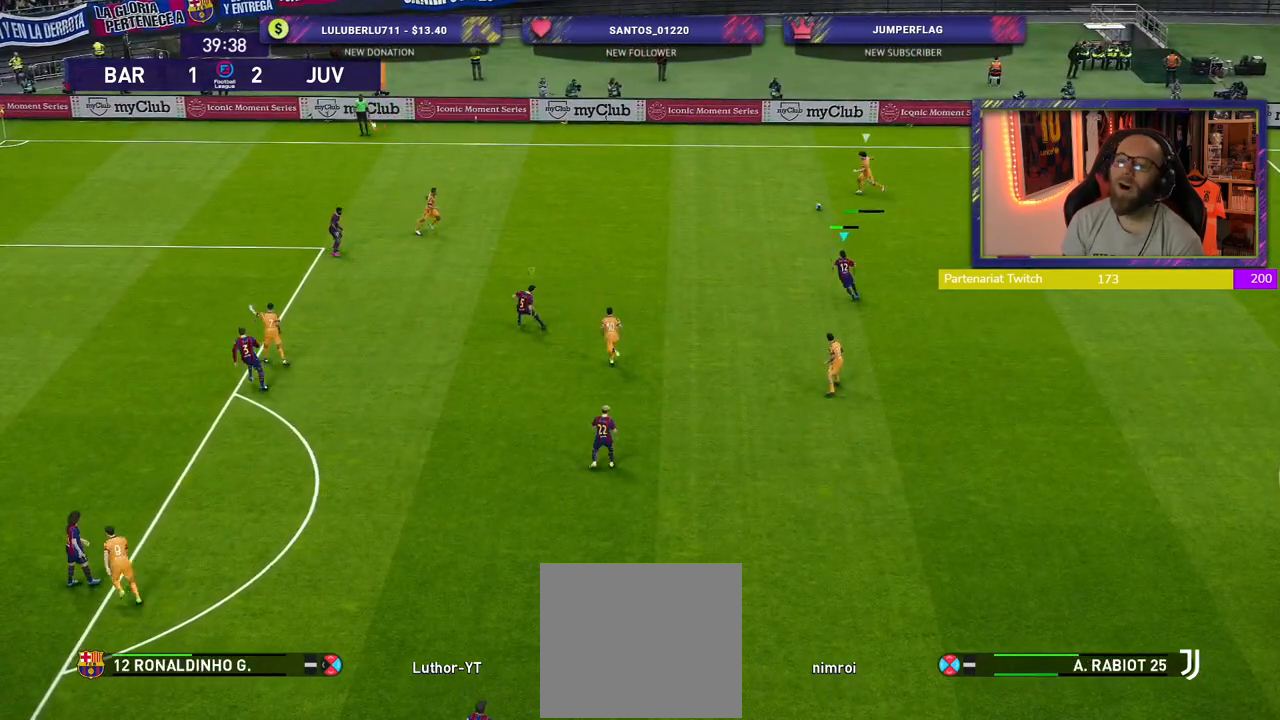
{"buttons": ["R2"], "left_stick": "left", "right_stick": "center", "events": [[120, "left_stick", "left"]]}
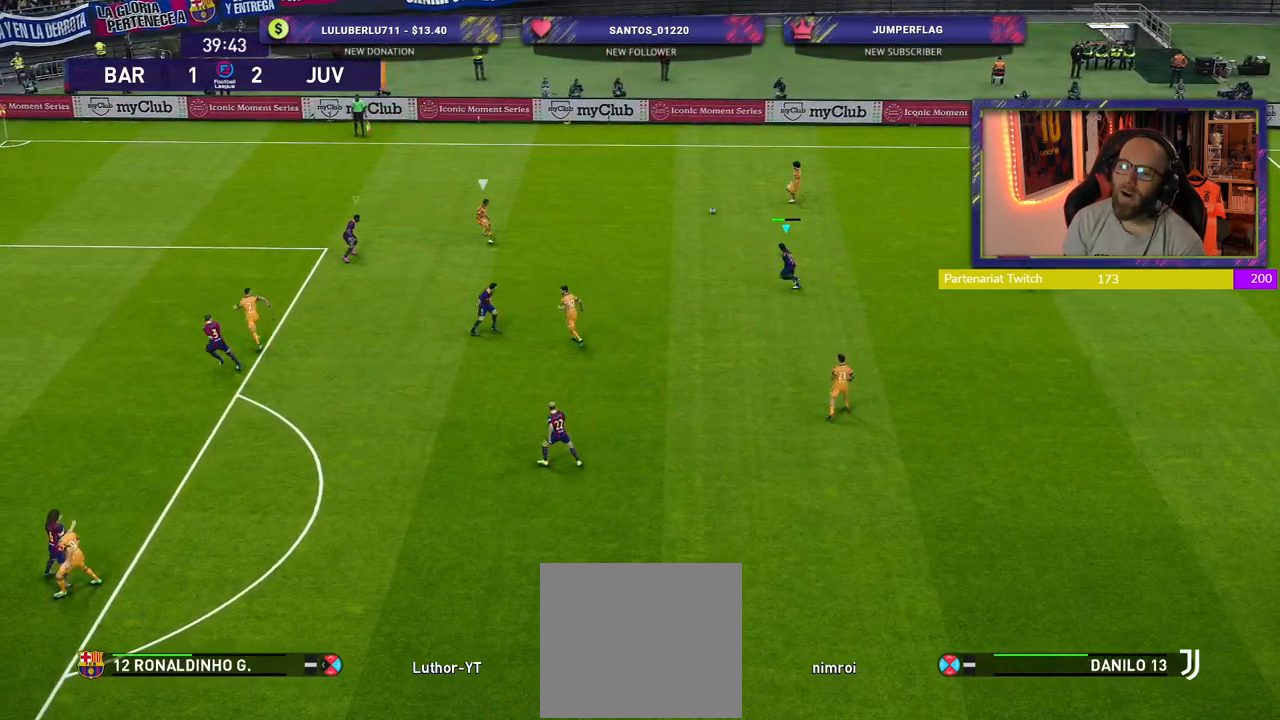
{"buttons": ["L1"], "left_stick": "center", "right_stick": "center", "events": [[20, "L1", "down"], [20, "left_stick", "up-left"], [160, "L1", "up"], [220, "left_stick", "right"], [240, "R2", "up"], [500, "L1", "down"], [500, "left_stick", "center"]]}
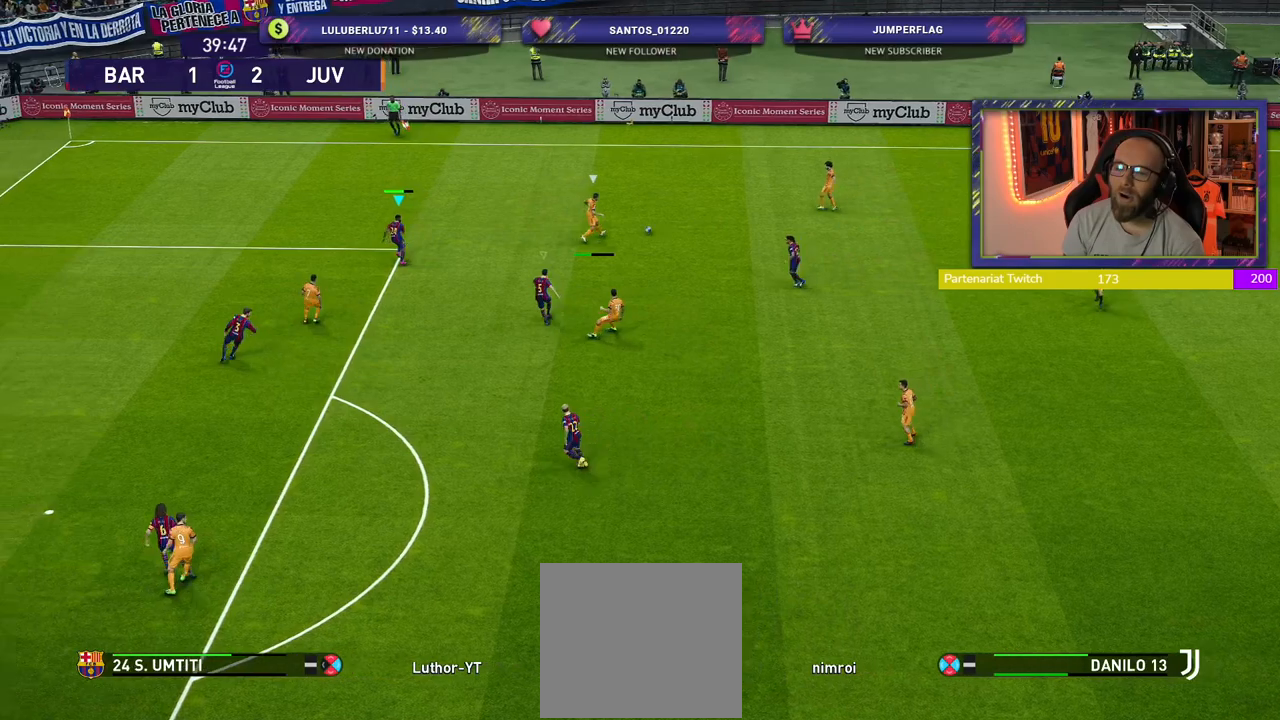
{"buttons": ["SQUARE"], "left_stick": "down", "right_stick": "center", "events": [[40, "CROSS", "down"], [180, "L1", "up"], [420, "SQUARE", "down"], [440, "CROSS", "up"], [440, "left_stick", "down"]]}
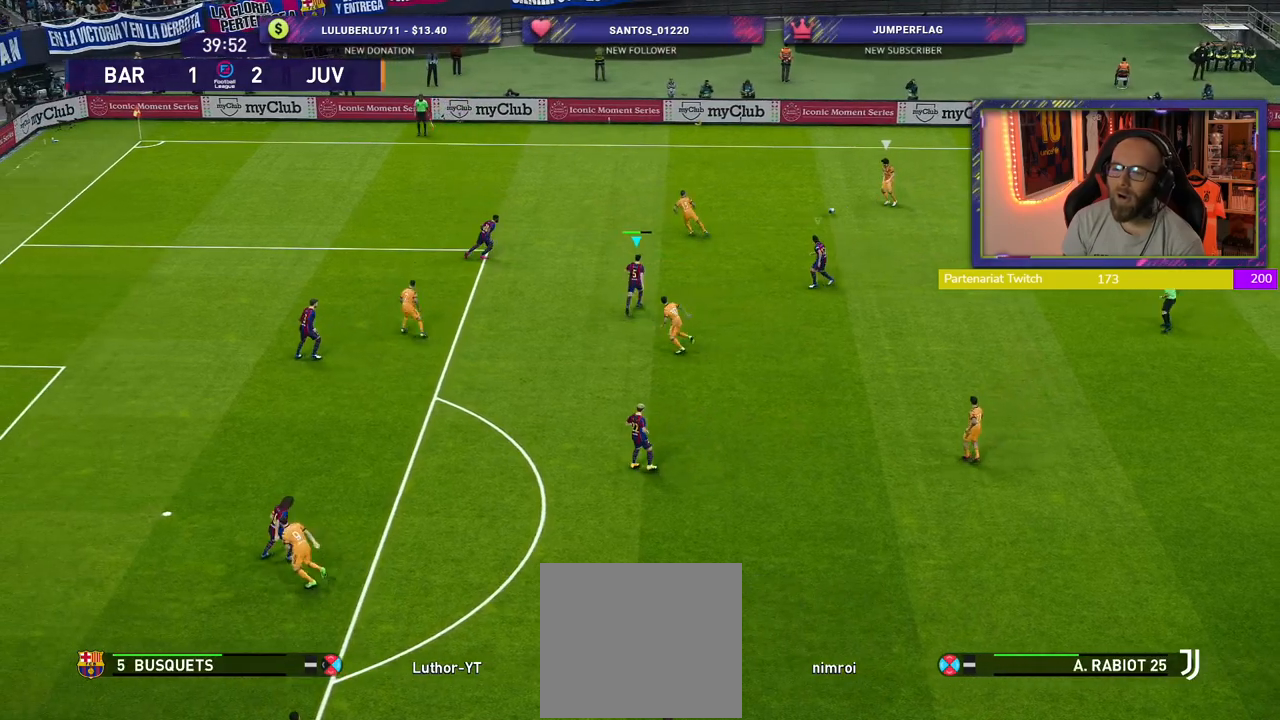
{"buttons": ["SQUARE", "R2"], "left_stick": "down-left", "right_stick": "center", "events": [[100, "left_stick", "down-left"], [460, "R2", "down"]]}
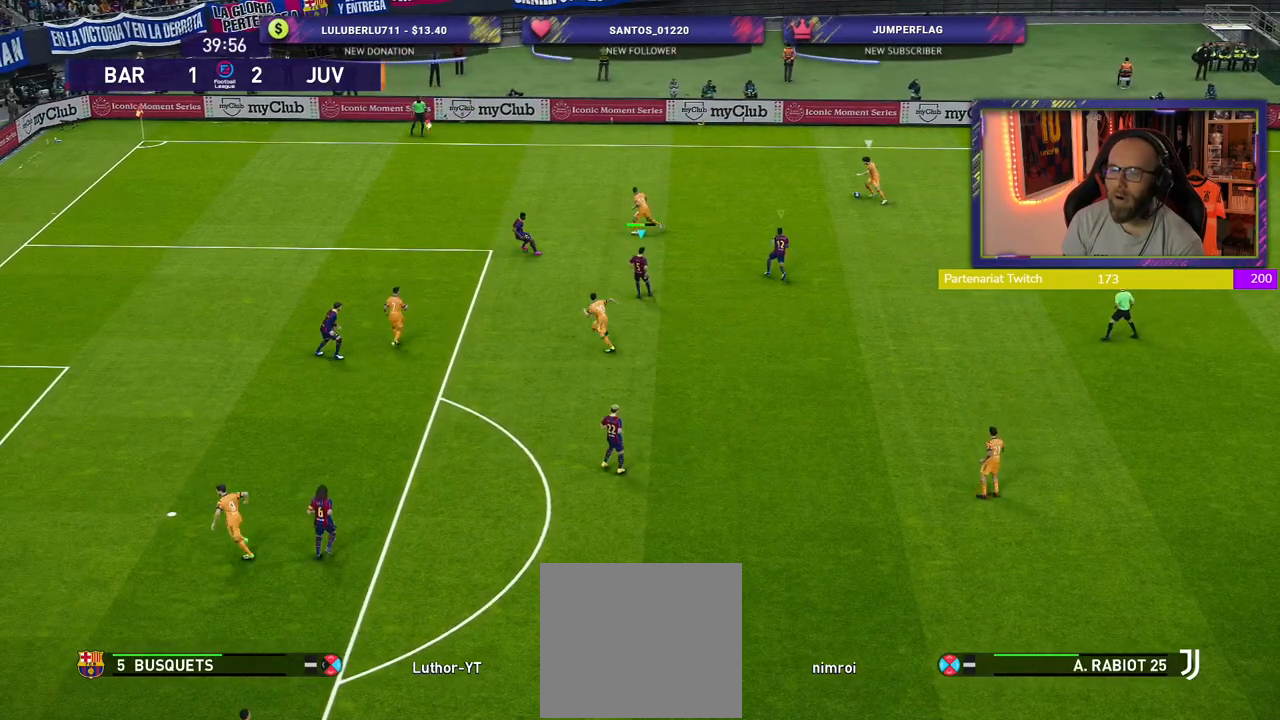
{"buttons": ["SQUARE", "R2"], "left_stick": "down-right", "right_stick": "center", "events": [[160, "left_stick", "down"], [340, "left_stick", "down-right"]]}
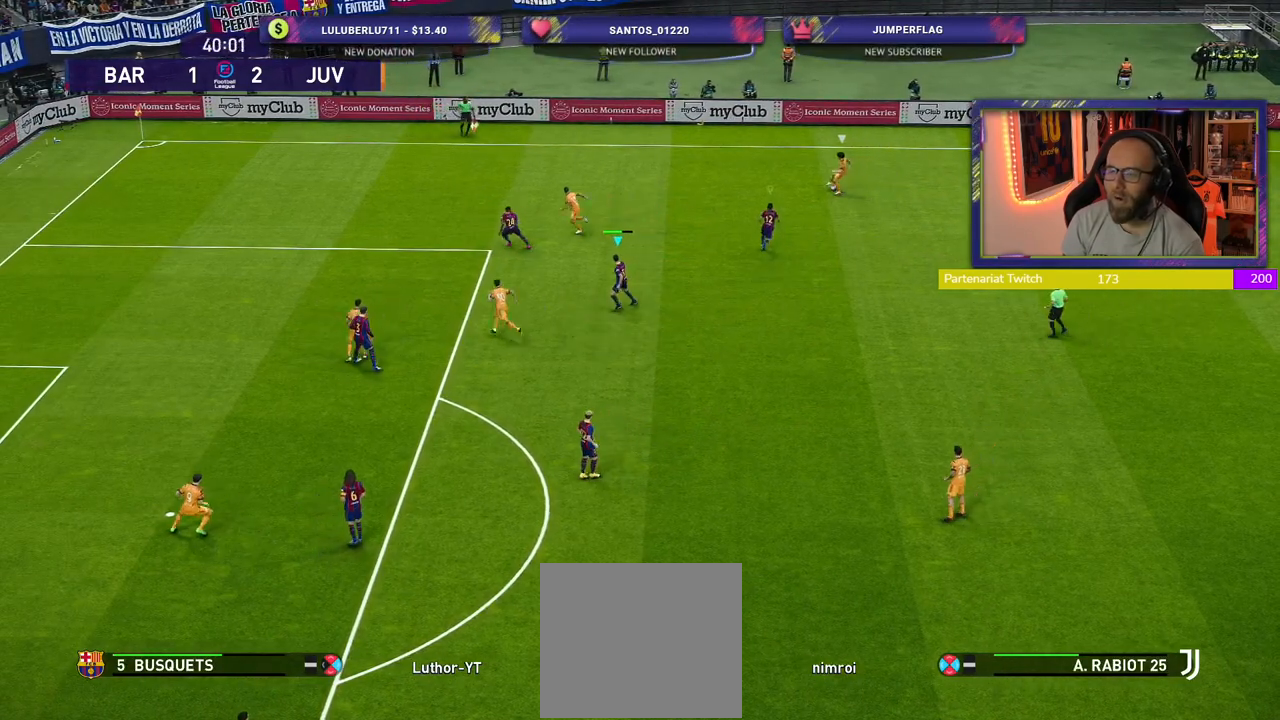
{"buttons": ["SQUARE", "R2"], "left_stick": "down-right", "right_stick": "center", "events": []}
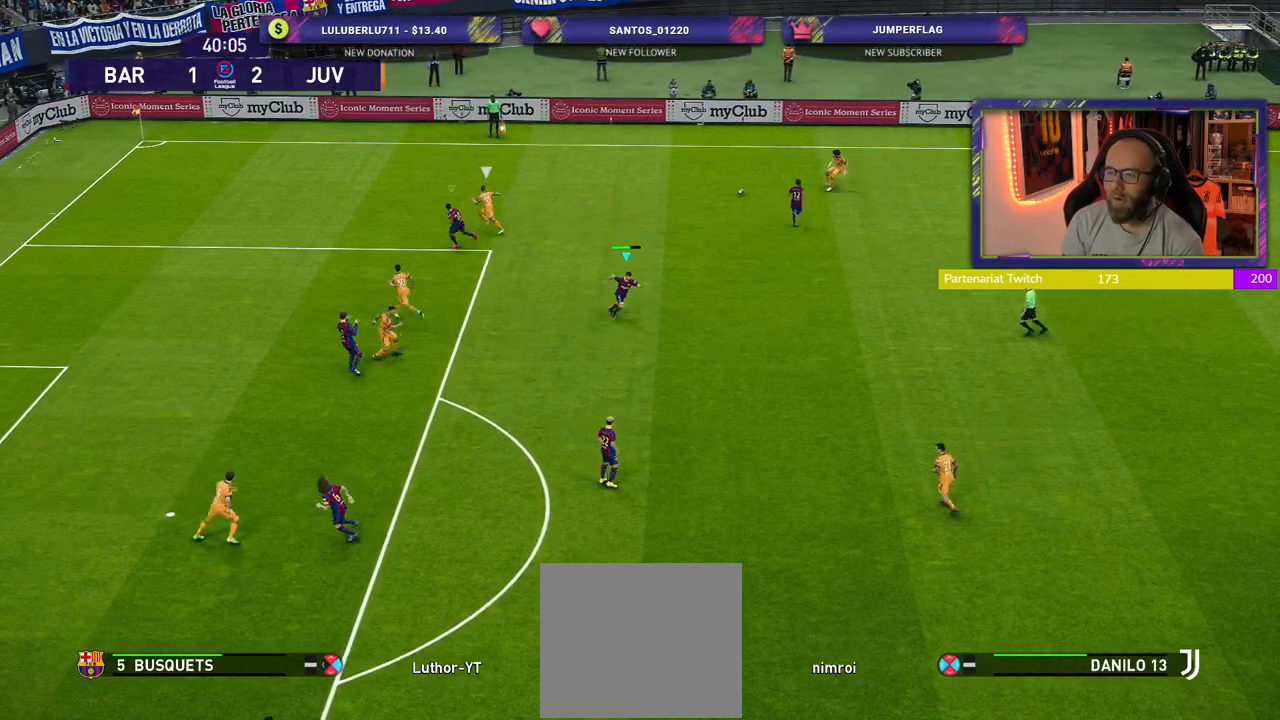
{"buttons": ["SQUARE", "L1", "R2"], "left_stick": "up-left", "right_stick": "center"}
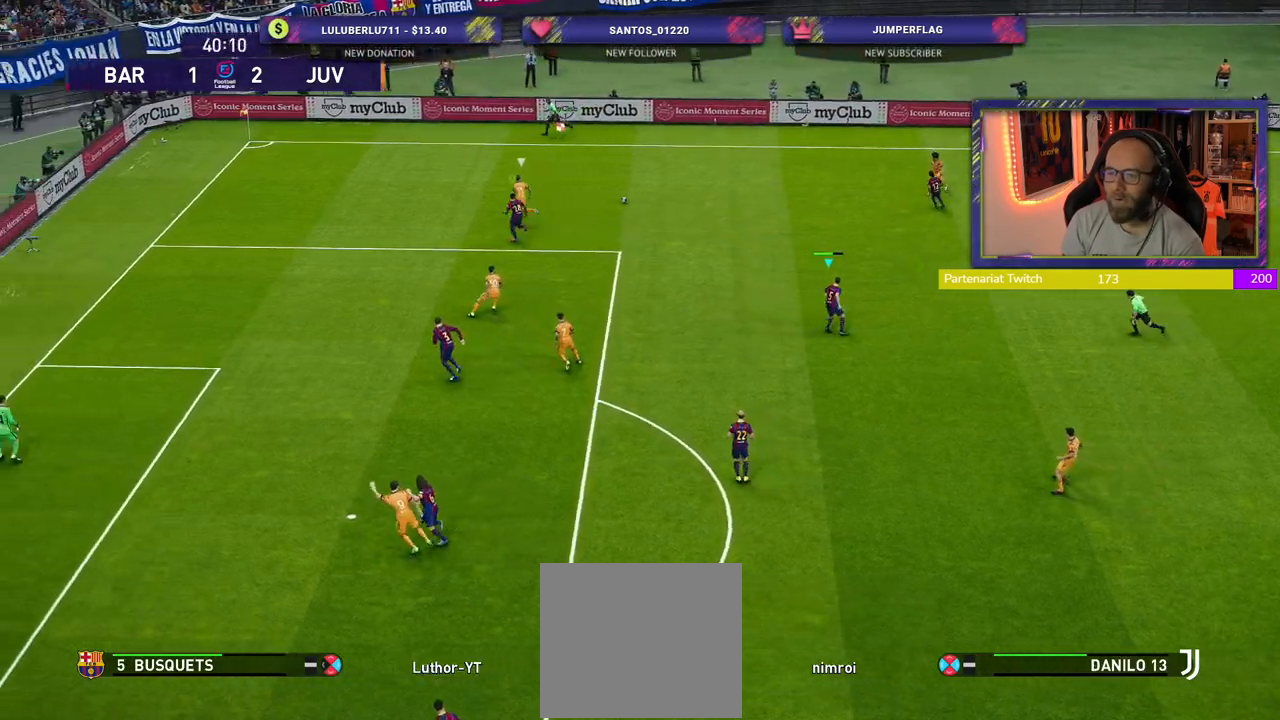
{"buttons": ["CROSS"], "left_stick": "center", "right_stick": "center", "events": [[60, "L1", "up"], [80, "SQUARE", "up"], [220, "R2", "up"], [240, "CROSS", "down"], [340, "left_stick", "center"]]}
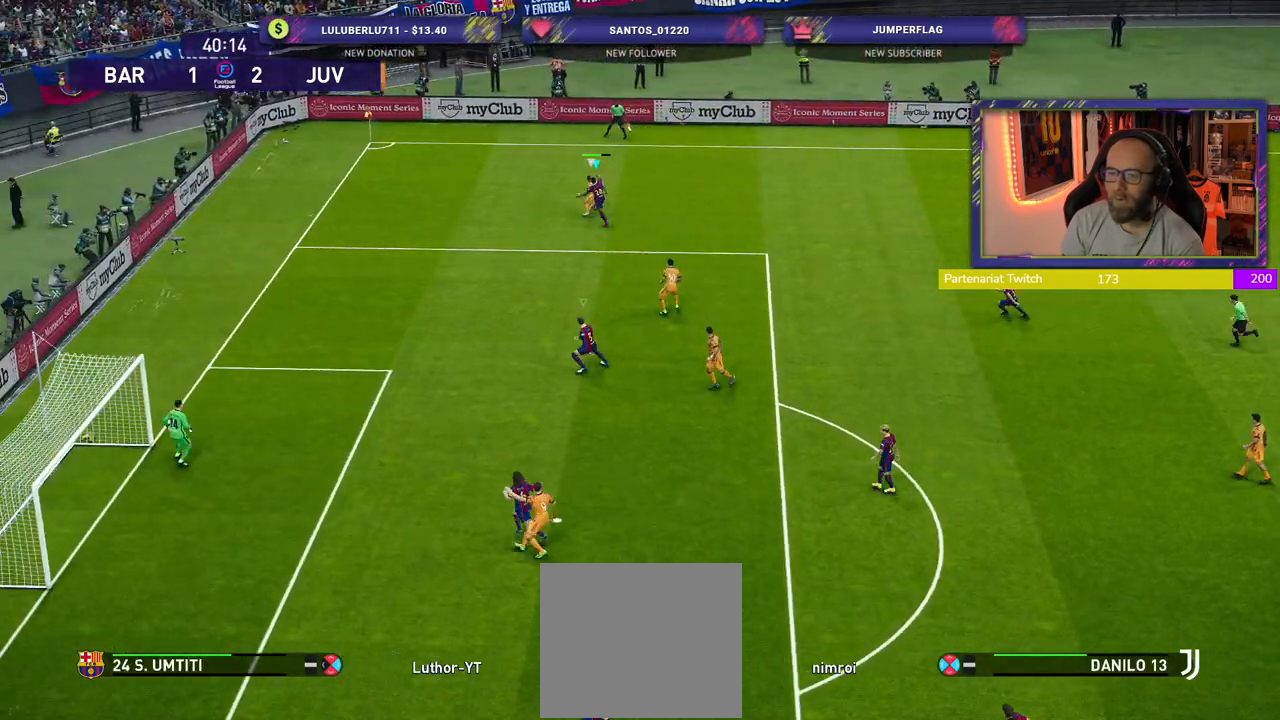
{"buttons": ["CROSS"], "left_stick": "right", "right_stick": "center", "events": [[340, "left_stick", "right"]]}
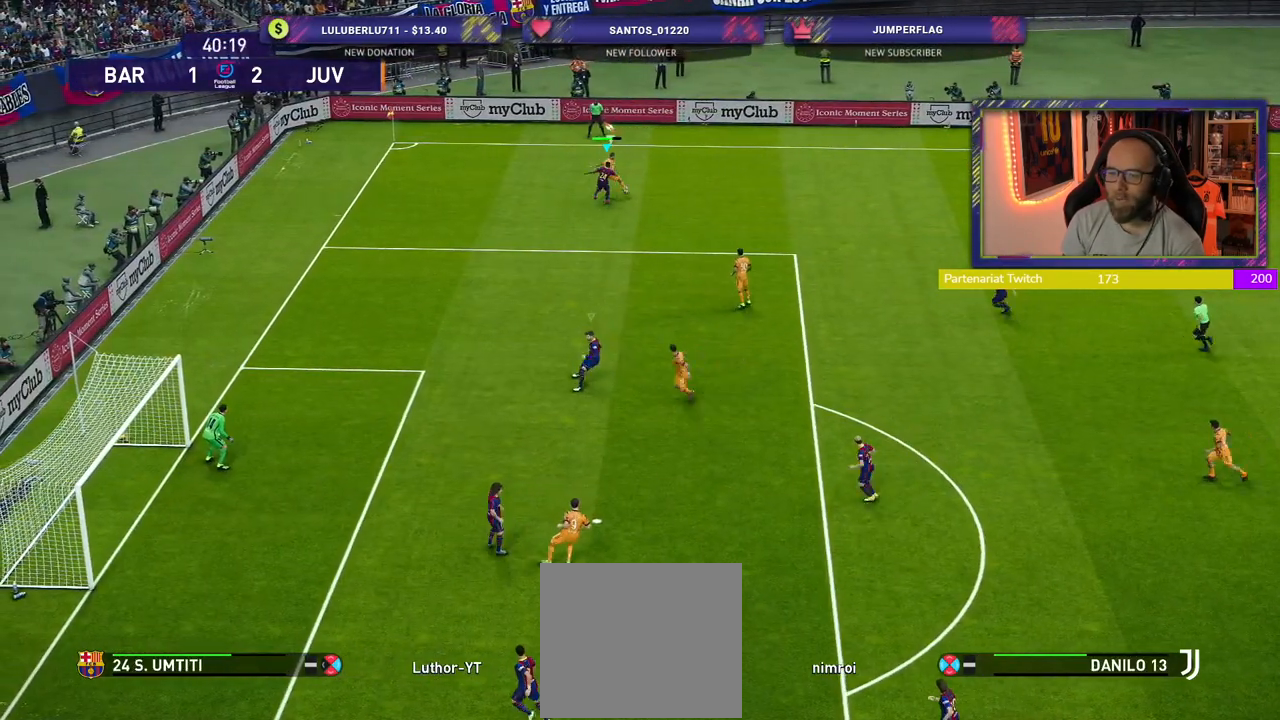
{"buttons": ["CROSS"], "left_stick": "up", "right_stick": "center", "events": [[420, "left_stick", "up"]]}
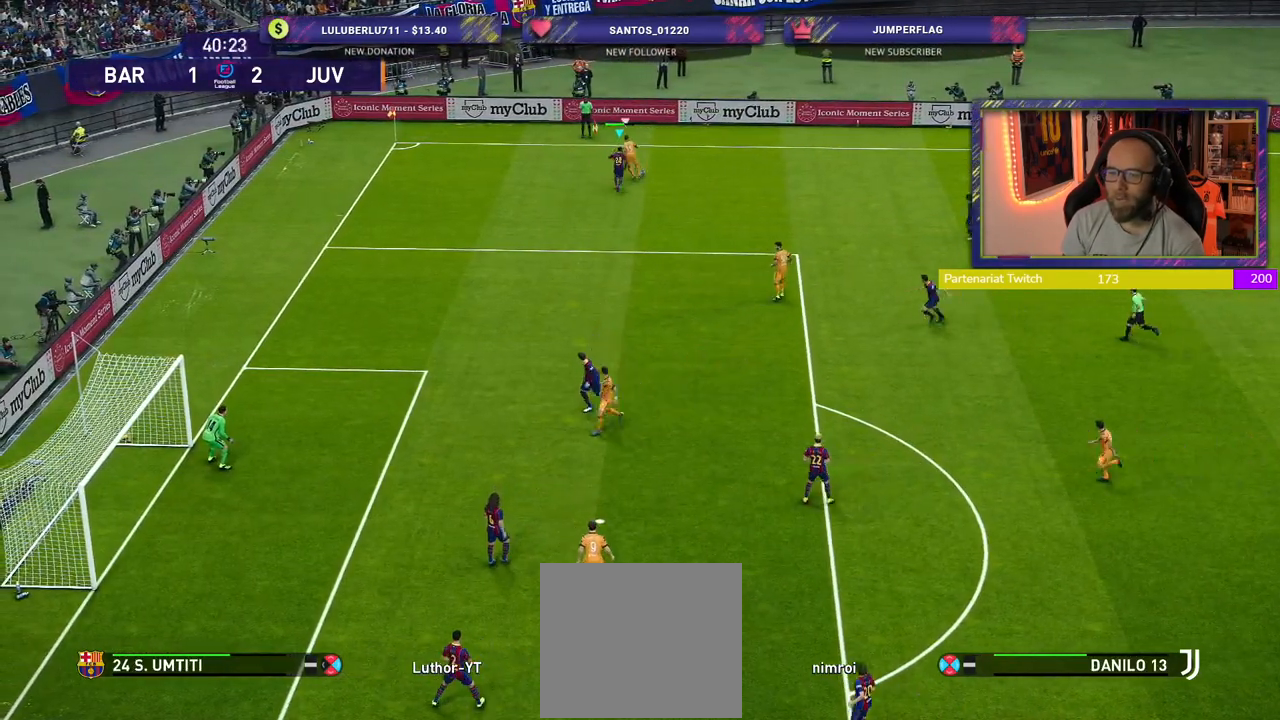
{"buttons": ["CROSS"], "left_stick": "center", "right_stick": "center", "events": [[100, "left_stick", "center"]]}
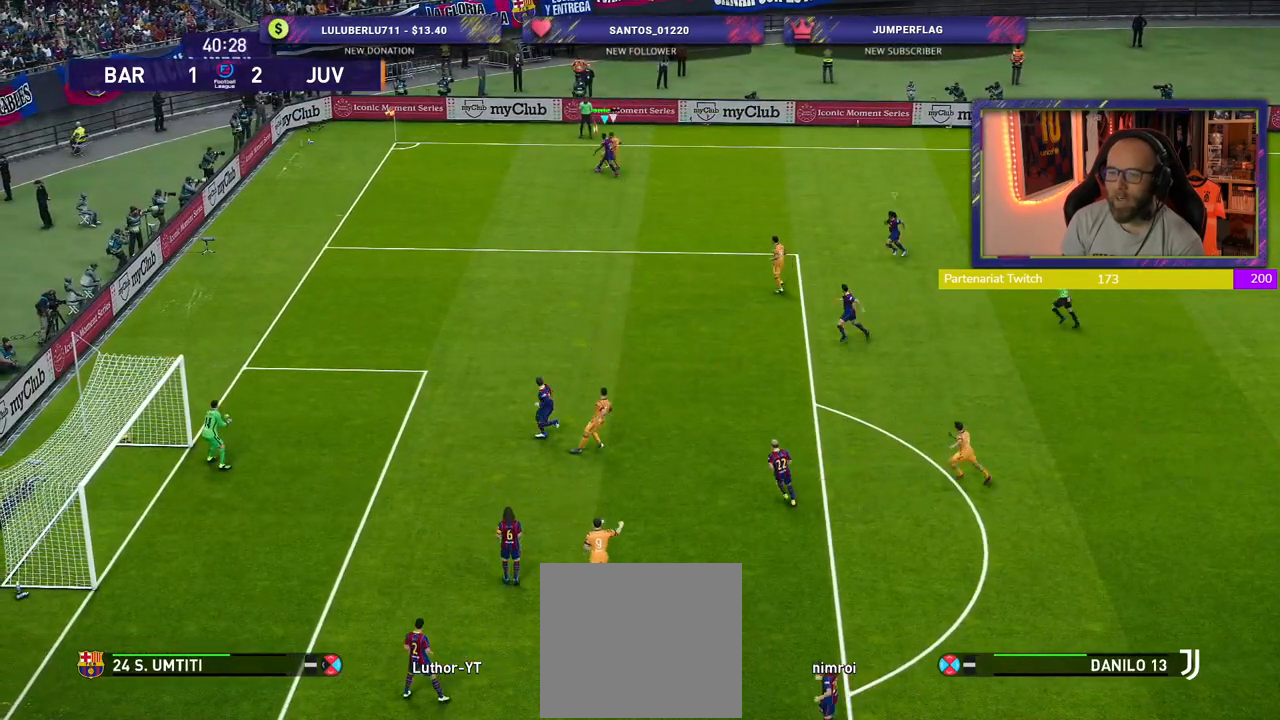
{"buttons": ["CROSS"], "left_stick": "left", "right_stick": "center", "events": [[220, "left_stick", "down-left"], [340, "left_stick", "left"]]}
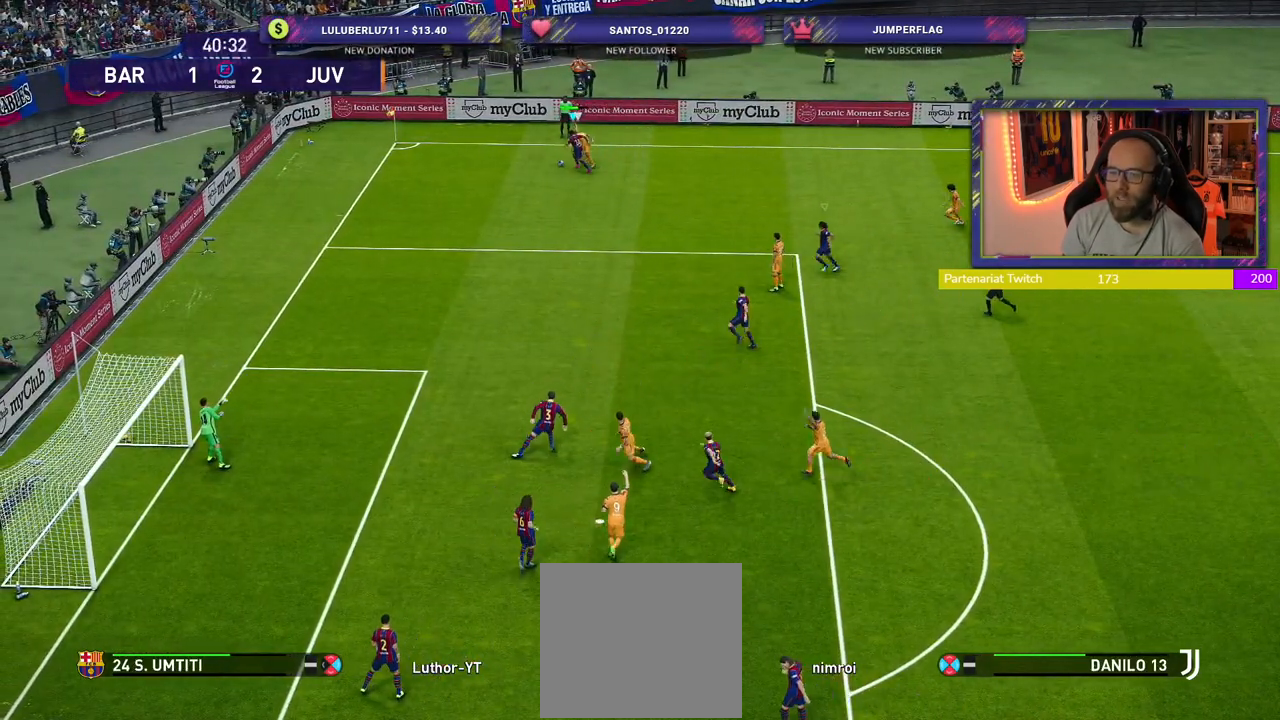
{"buttons": [], "left_stick": "down", "right_stick": "center", "events": [[120, "CROSS", "up"], [120, "left_stick", "down-left"], [480, "left_stick", "down"]]}
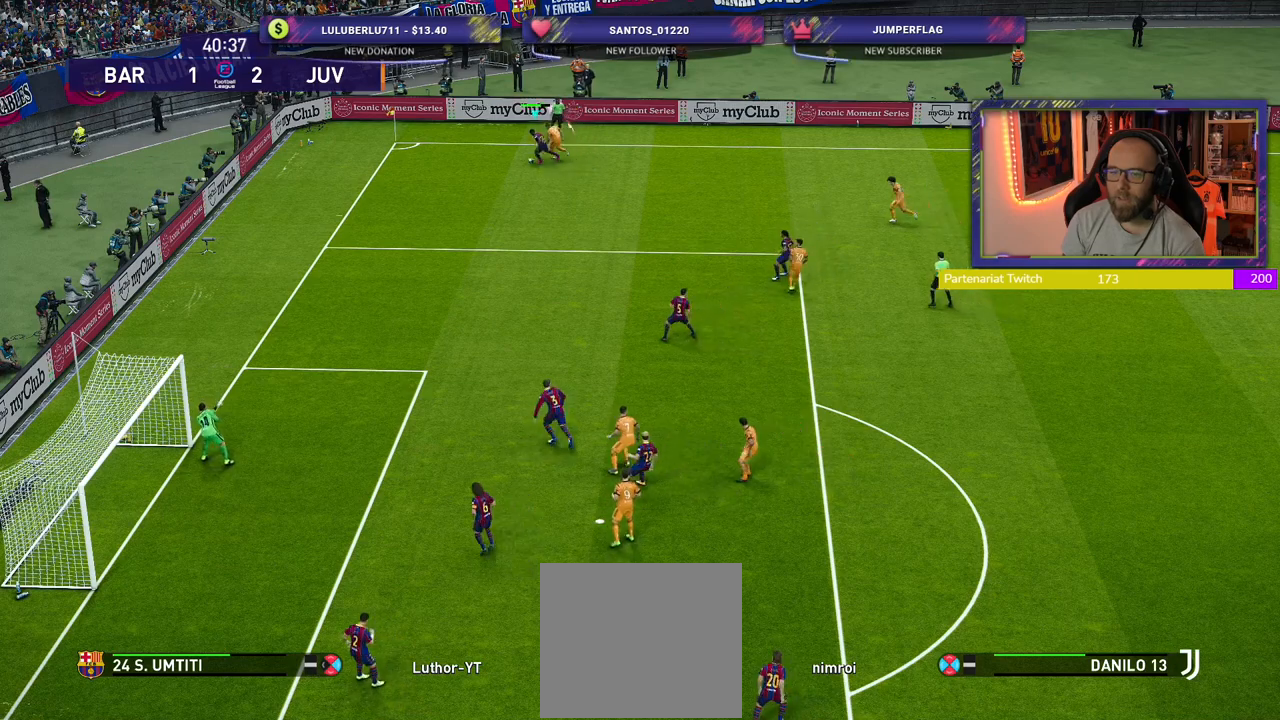
{"buttons": [], "left_stick": "down-right", "right_stick": "center", "events": [[260, "left_stick", "down-right"]]}
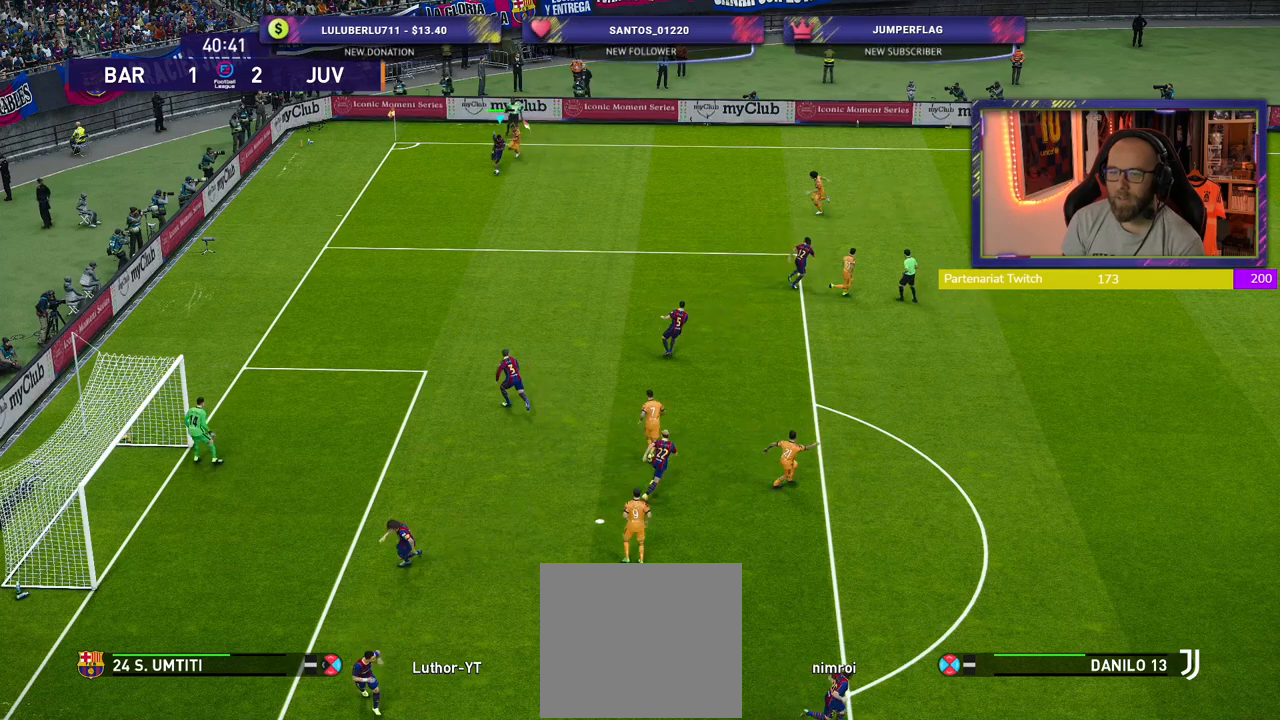
{"buttons": [], "left_stick": "right", "right_stick": "center", "events": [[140, "TRIANGLE", "down"], [200, "left_stick", "right"], [320, "TRIANGLE", "up"]]}
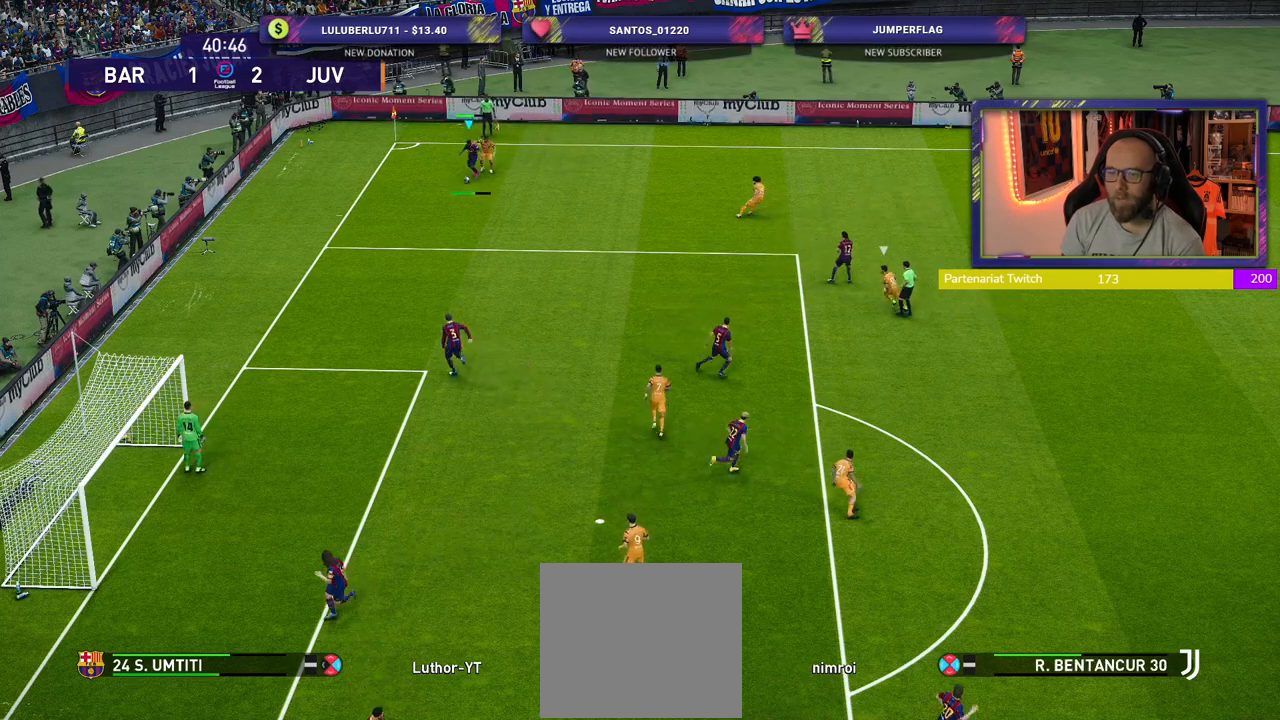
{"buttons": ["R2"], "left_stick": "right", "right_stick": "center", "events": [[480, "R2", "down"]]}